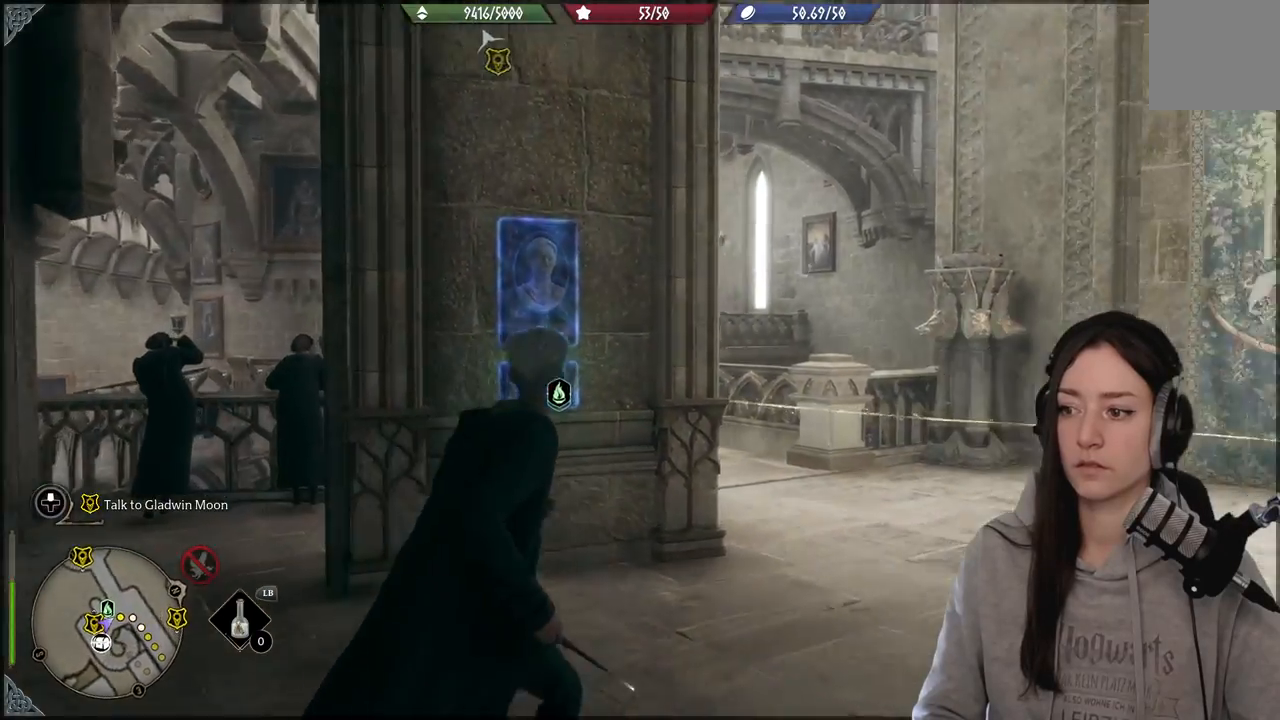
Gameplay with a controller (Xbox layout); each line is a JSON object with the inputs held at the frame after it. "events" lists button and stick changes between this image and that frame as [ms after this image, input, new state], when the widget could be followed in between.
{"buttons": [], "left_stick": "up", "right_stick": "down-left", "events": [[83, "right_stick", "center"], [367, "left_stick", "up"], [417, "right_stick", "down-left"]]}
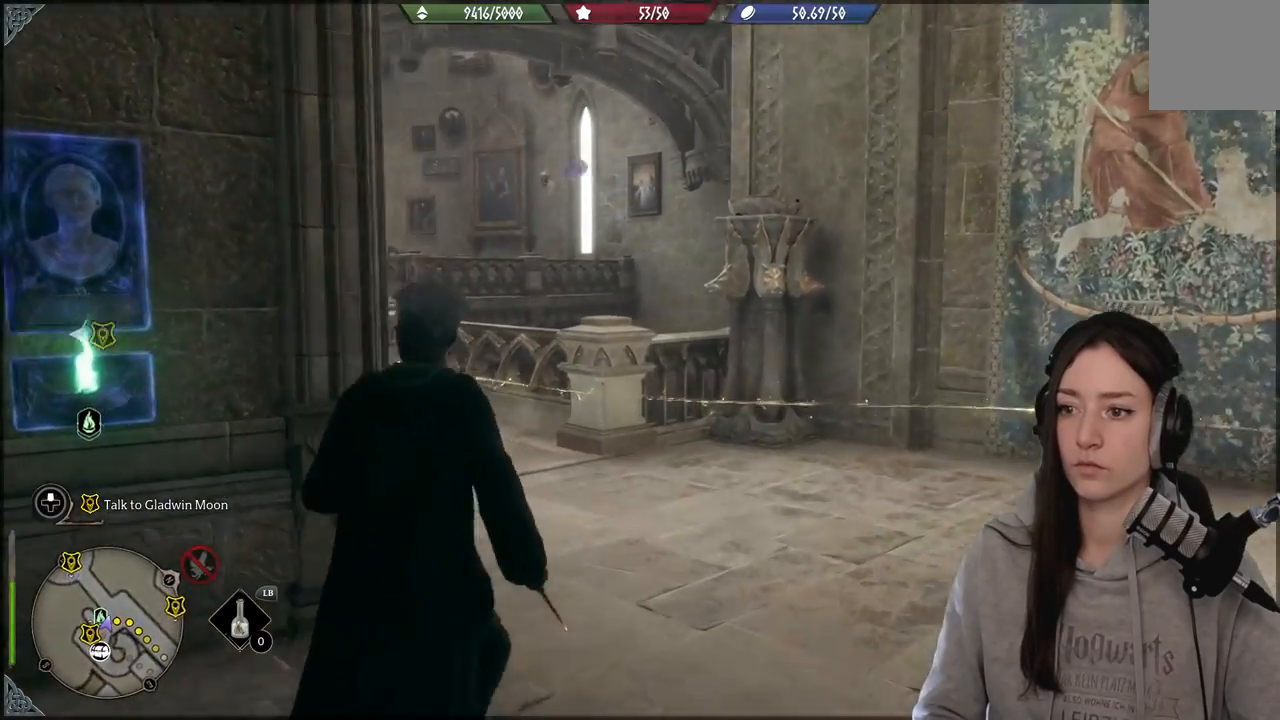
{"buttons": [], "left_stick": "up", "right_stick": "up", "events": [[83, "right_stick", "left"], [283, "right_stick", "center"], [483, "right_stick", "up"]]}
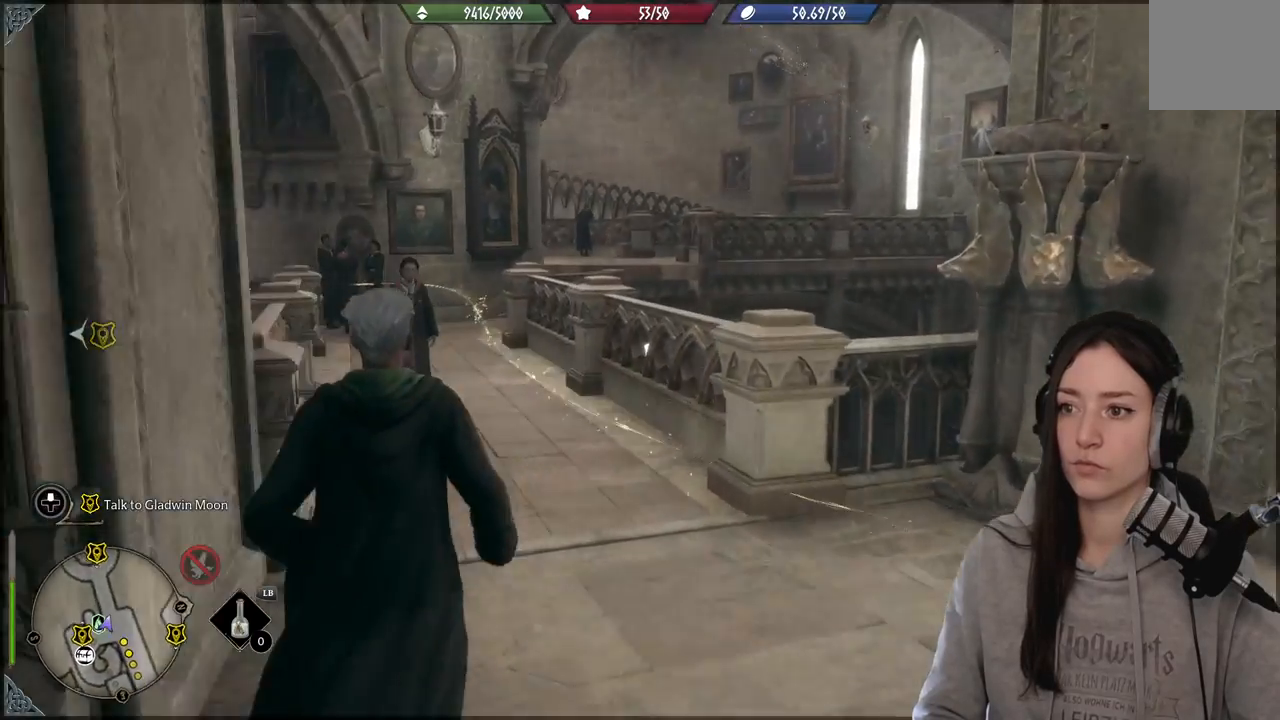
{"buttons": [], "left_stick": "center", "right_stick": "up-left", "events": [[233, "left_stick", "center"], [333, "right_stick", "up-left"]]}
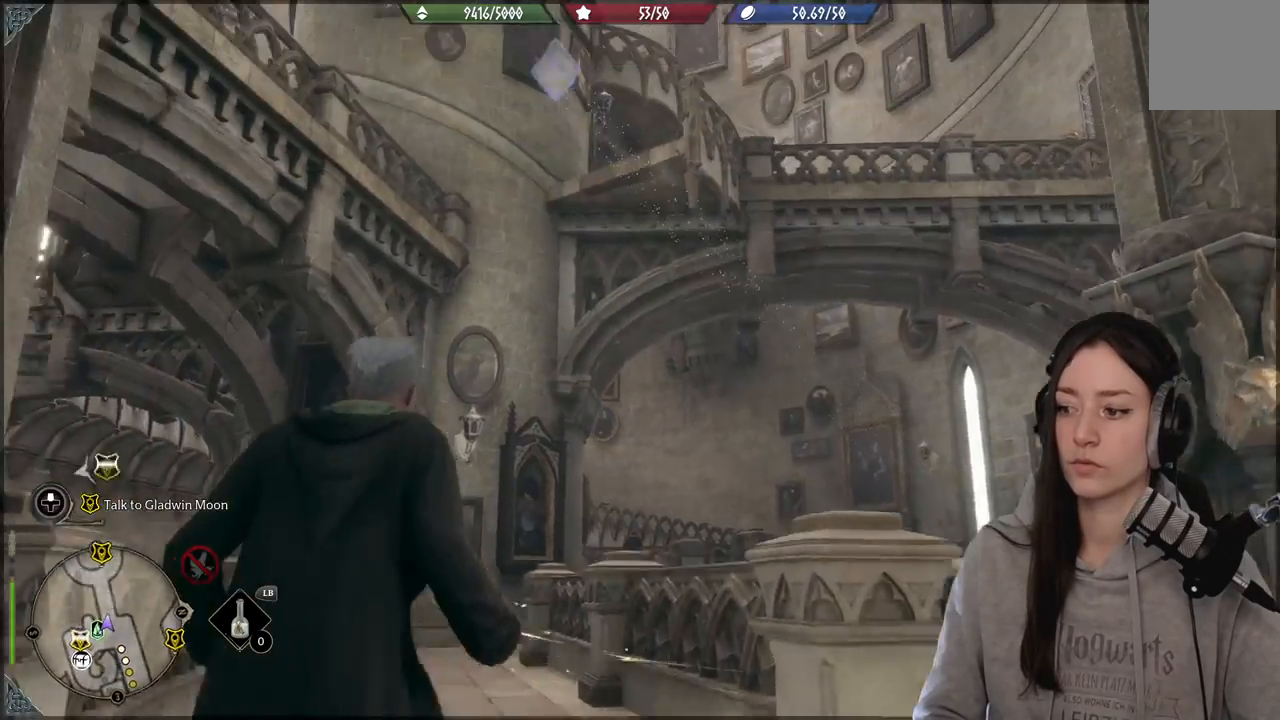
{"buttons": ["R2"], "left_stick": "center", "right_stick": "center", "events": [[167, "R2", "down"], [167, "left_stick", "up"], [167, "right_stick", "center"], [350, "X", "down"], [367, "left_stick", "center"], [433, "X", "up"]]}
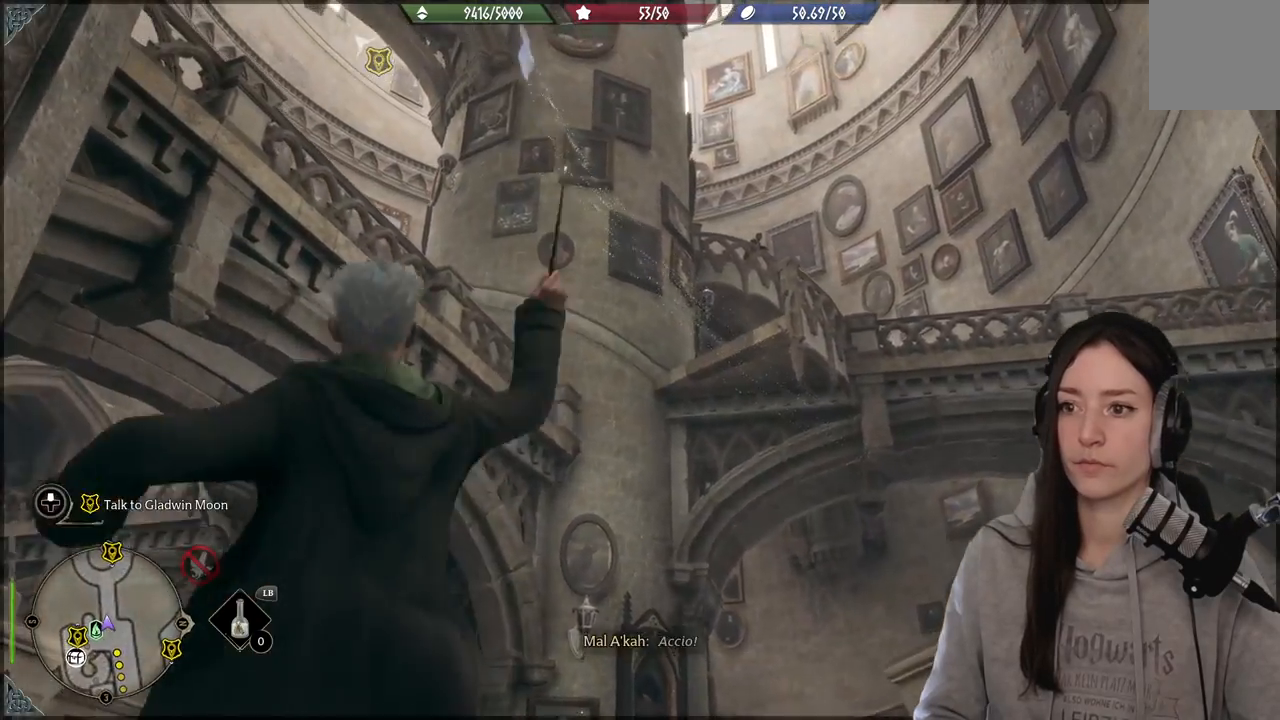
{"buttons": ["R2"], "left_stick": "center", "right_stick": "center", "events": [[183, "right_stick", "up-left"], [417, "right_stick", "center"]]}
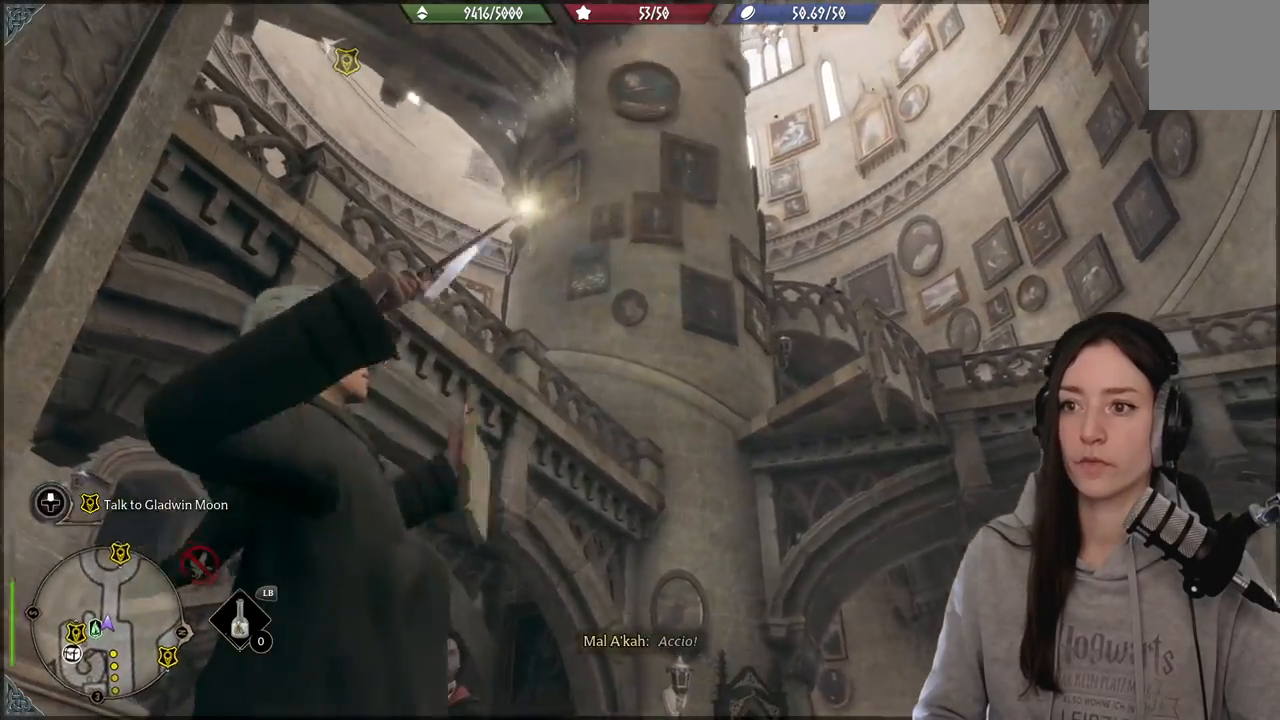
{"buttons": [], "left_stick": "center", "right_stick": "down-left", "events": [[183, "right_stick", "down"], [283, "right_stick", "down-left"], [433, "R2", "up"]]}
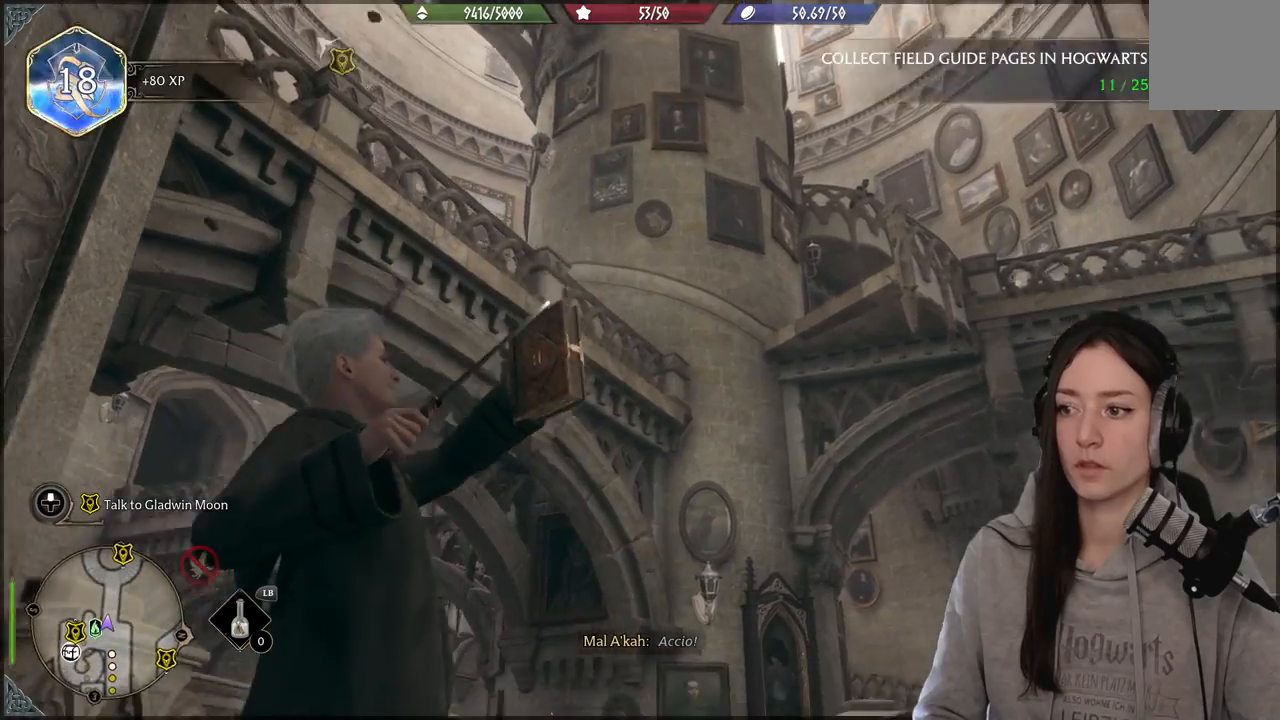
{"buttons": [], "left_stick": "center", "right_stick": "down-left", "events": [[100, "left_stick", "up-right"], [317, "left_stick", "center"]]}
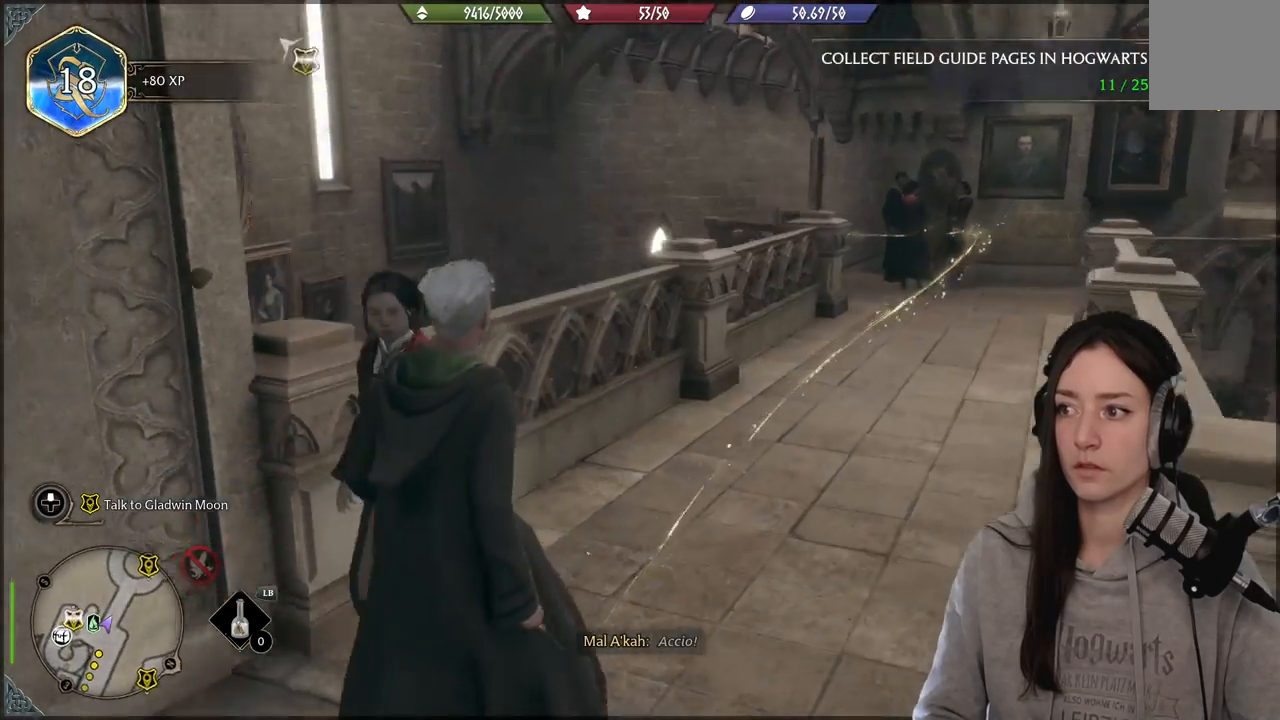
{"buttons": [], "left_stick": "up-right", "right_stick": "up-left", "events": [[33, "right_stick", "center"], [350, "right_stick", "up-left"], [483, "left_stick", "up-right"]]}
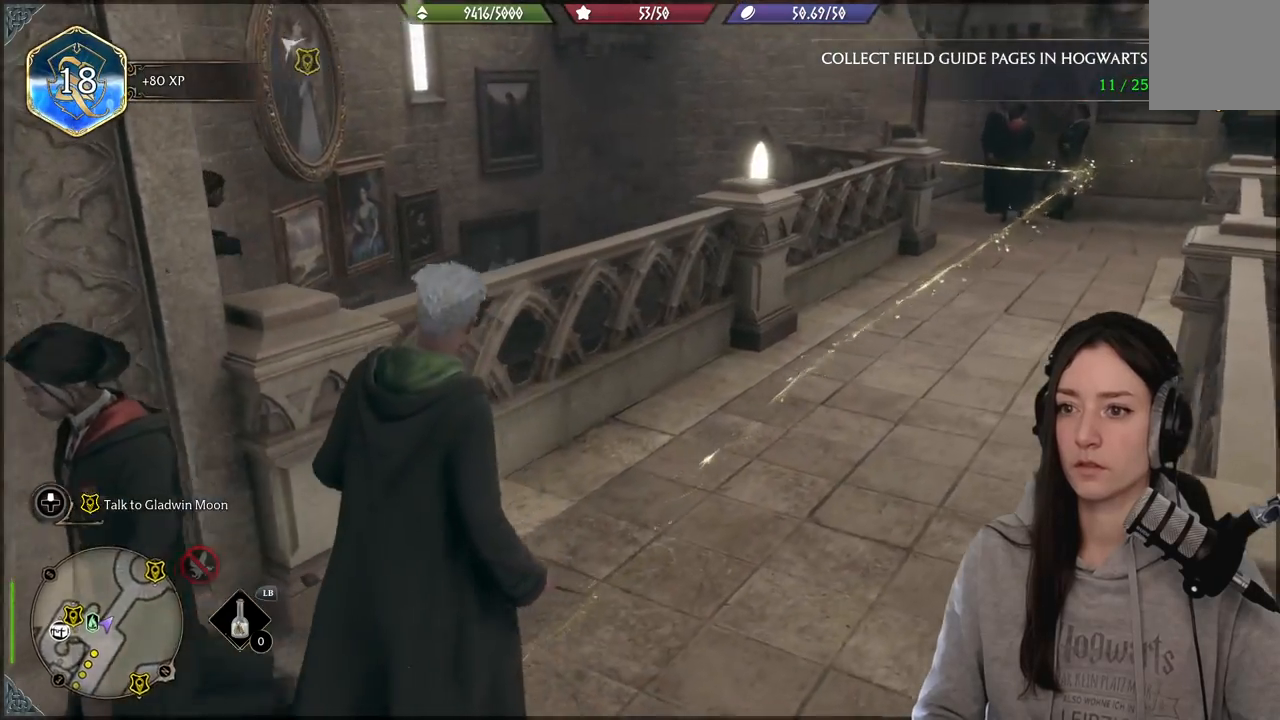
{"buttons": [], "left_stick": "up-right", "right_stick": "center", "events": [[283, "right_stick", "center"]]}
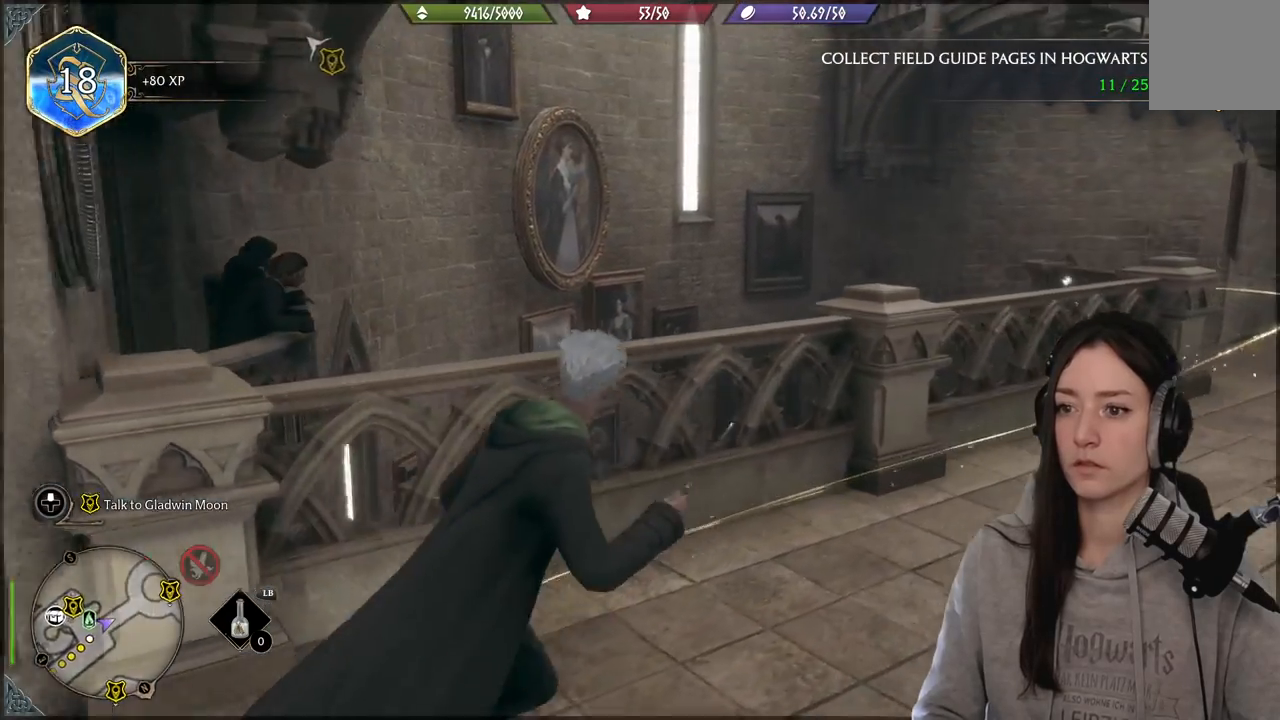
{"buttons": [], "left_stick": "up-right", "right_stick": "right", "events": [[17, "right_stick", "right"]]}
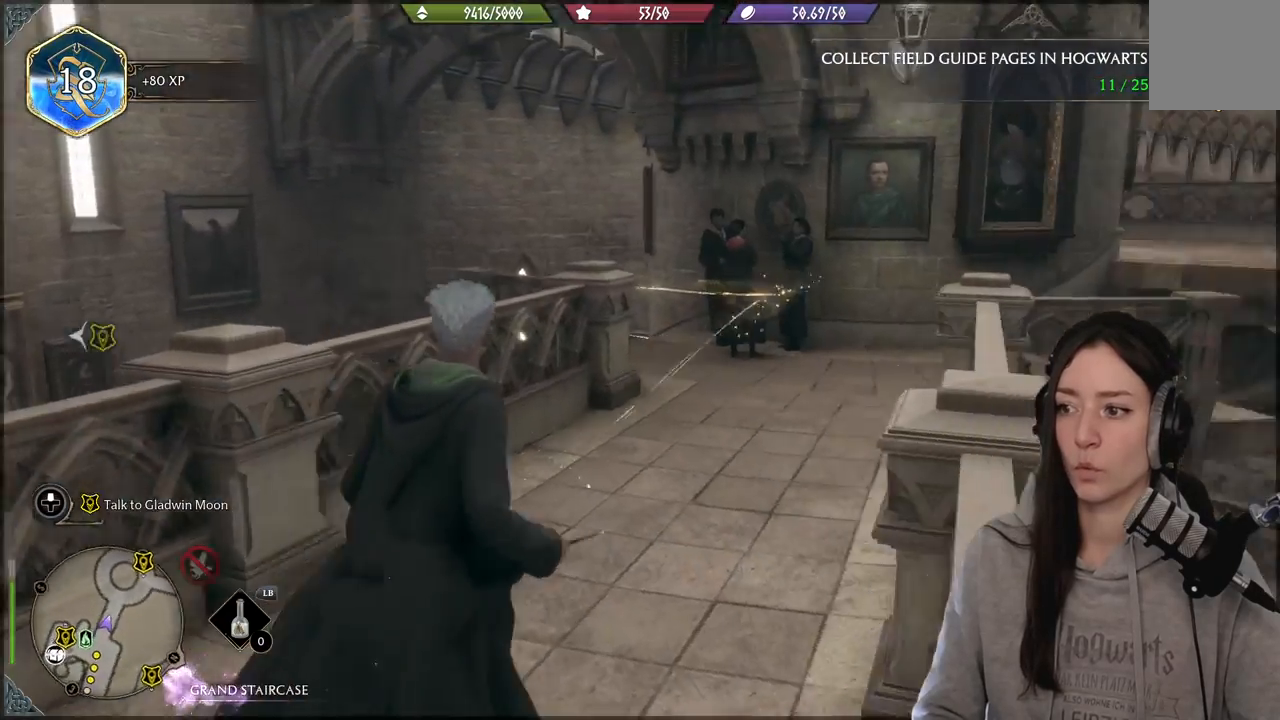
{"buttons": [], "left_stick": "center", "right_stick": "center", "events": [[267, "left_stick", "center"], [467, "right_stick", "center"]]}
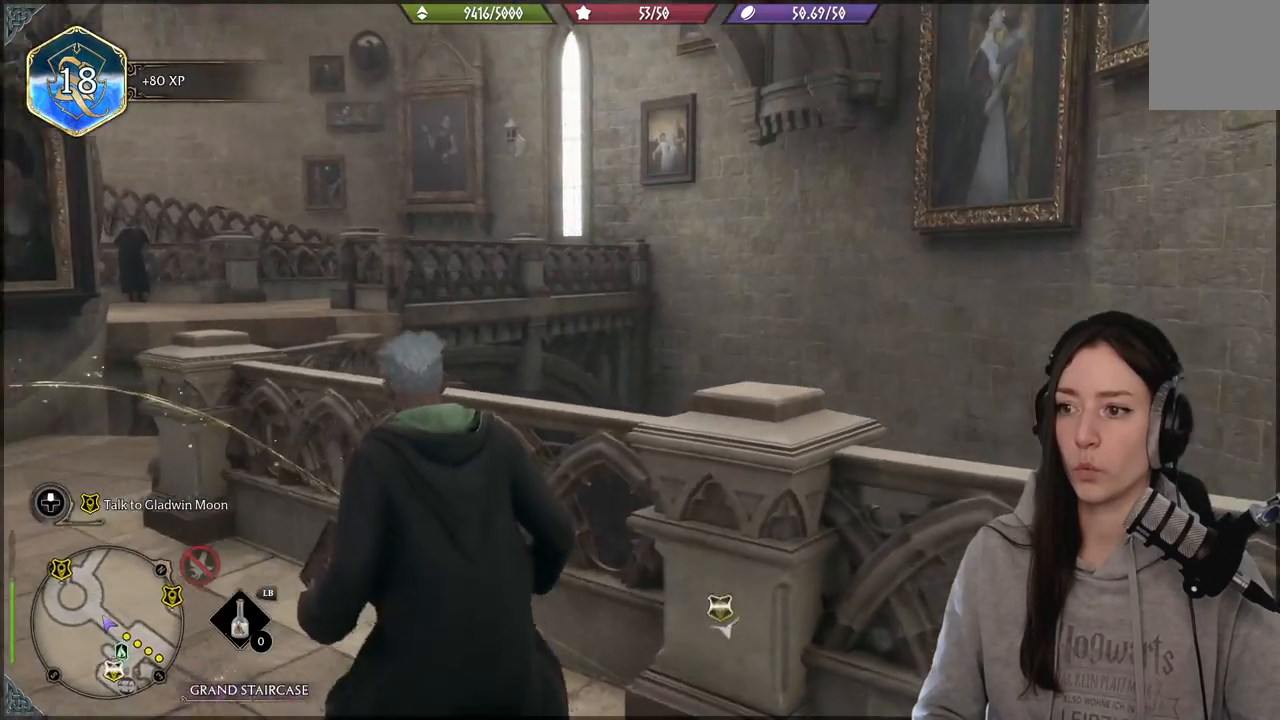
{"buttons": [], "left_stick": "left", "right_stick": "center", "events": [[417, "left_stick", "left"]]}
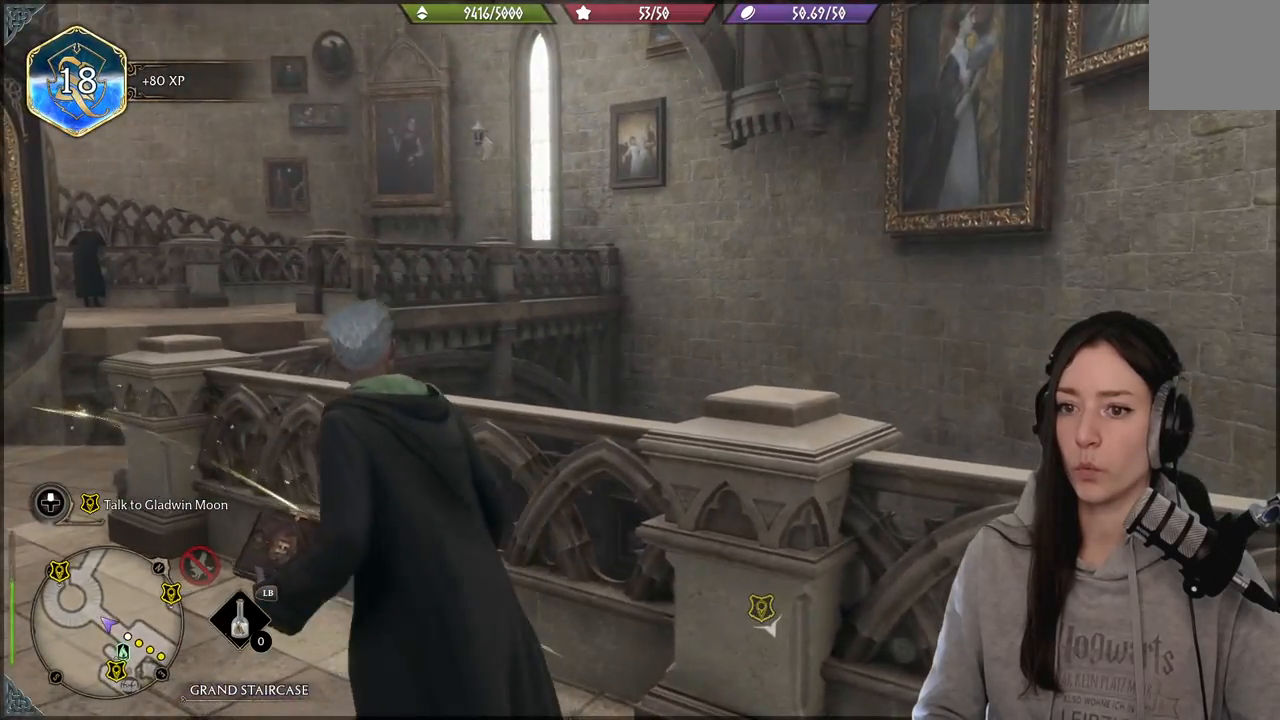
{"buttons": [], "left_stick": "up-left", "right_stick": "center", "events": [[83, "right_stick", "left"], [317, "right_stick", "down-left"], [350, "left_stick", "up-left"], [500, "right_stick", "center"]]}
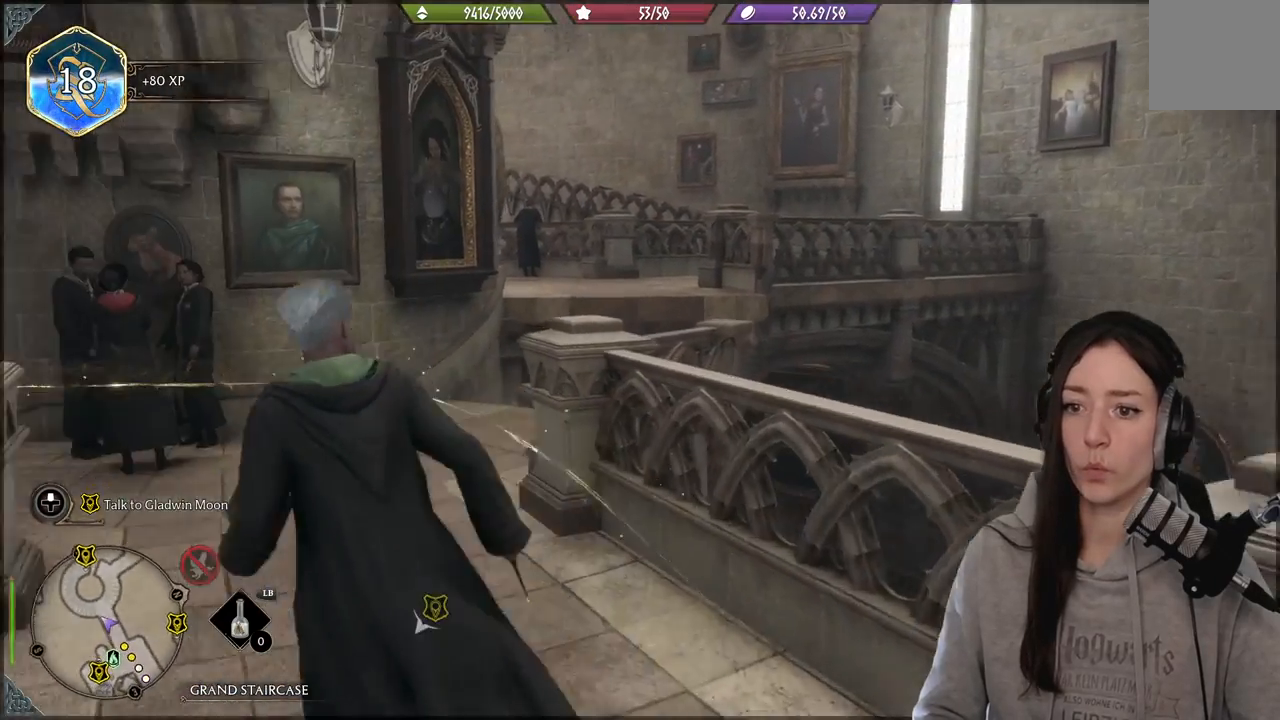
{"buttons": [], "left_stick": "up", "right_stick": "up-right", "events": [[367, "right_stick", "up-right"], [400, "left_stick", "up"]]}
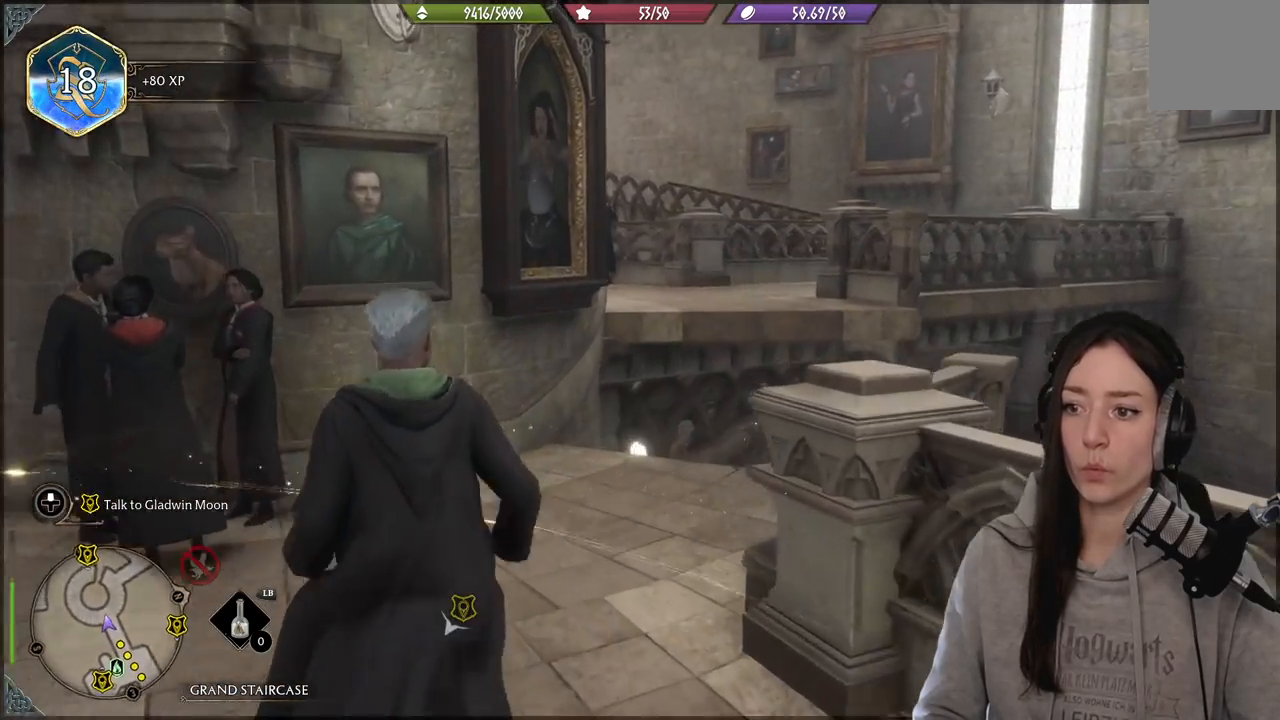
{"buttons": [], "left_stick": "up", "right_stick": "center", "events": [[100, "right_stick", "center"]]}
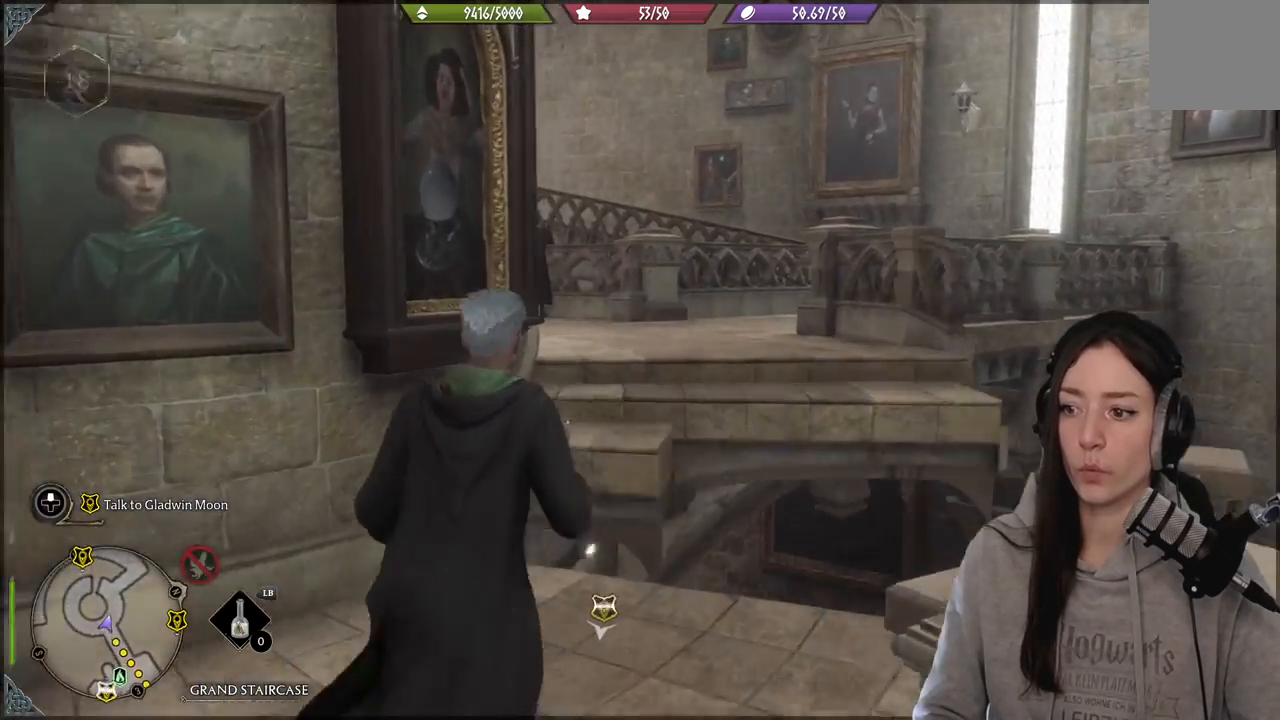
{"buttons": [], "left_stick": "up", "right_stick": "up-left", "events": [[283, "right_stick", "up"], [483, "right_stick", "up-left"]]}
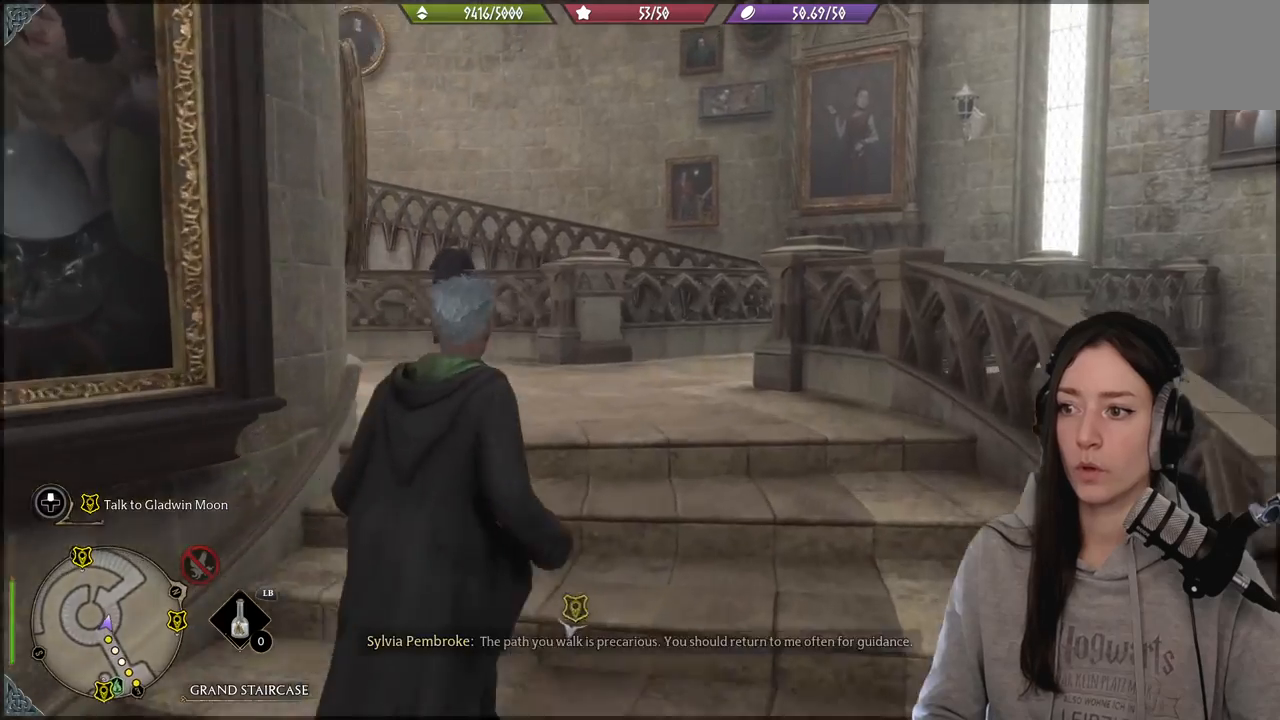
{"buttons": [], "left_stick": "up", "right_stick": "down", "events": [[83, "right_stick", "left"], [283, "right_stick", "center"], [483, "right_stick", "down"]]}
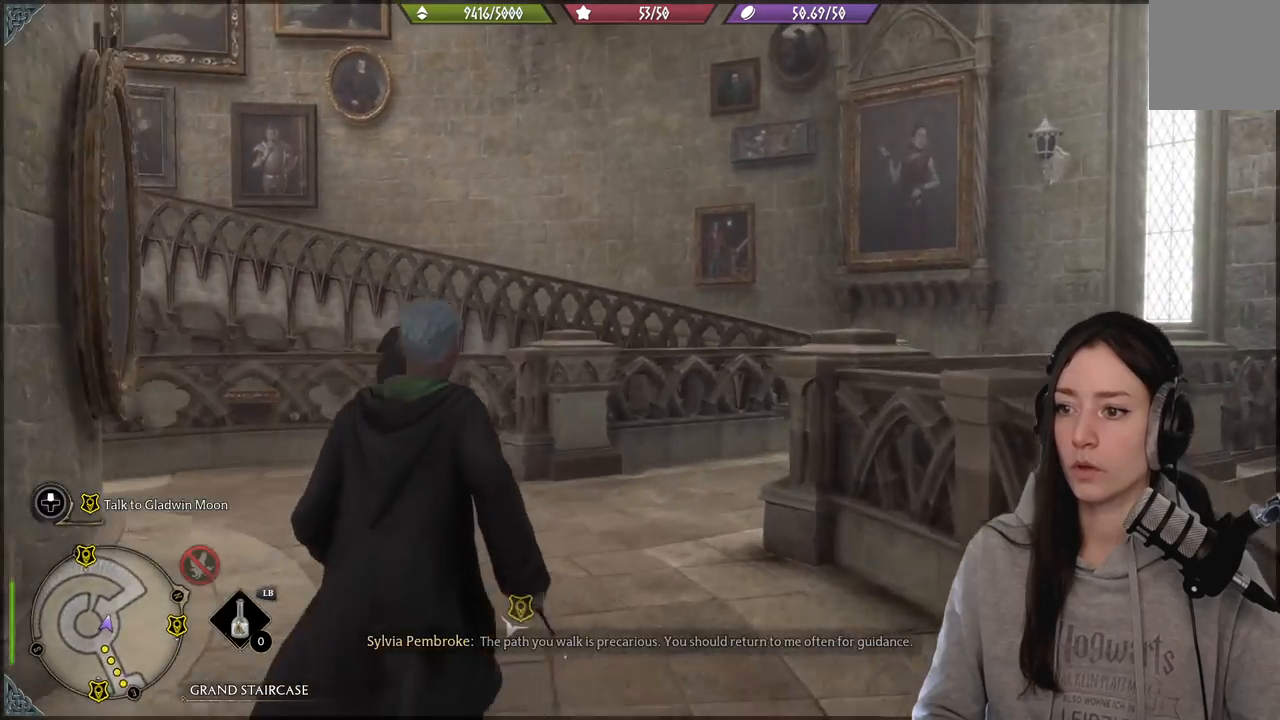
{"buttons": [], "left_stick": "up", "right_stick": "right", "events": [[150, "right_stick", "center"], [367, "right_stick", "right"]]}
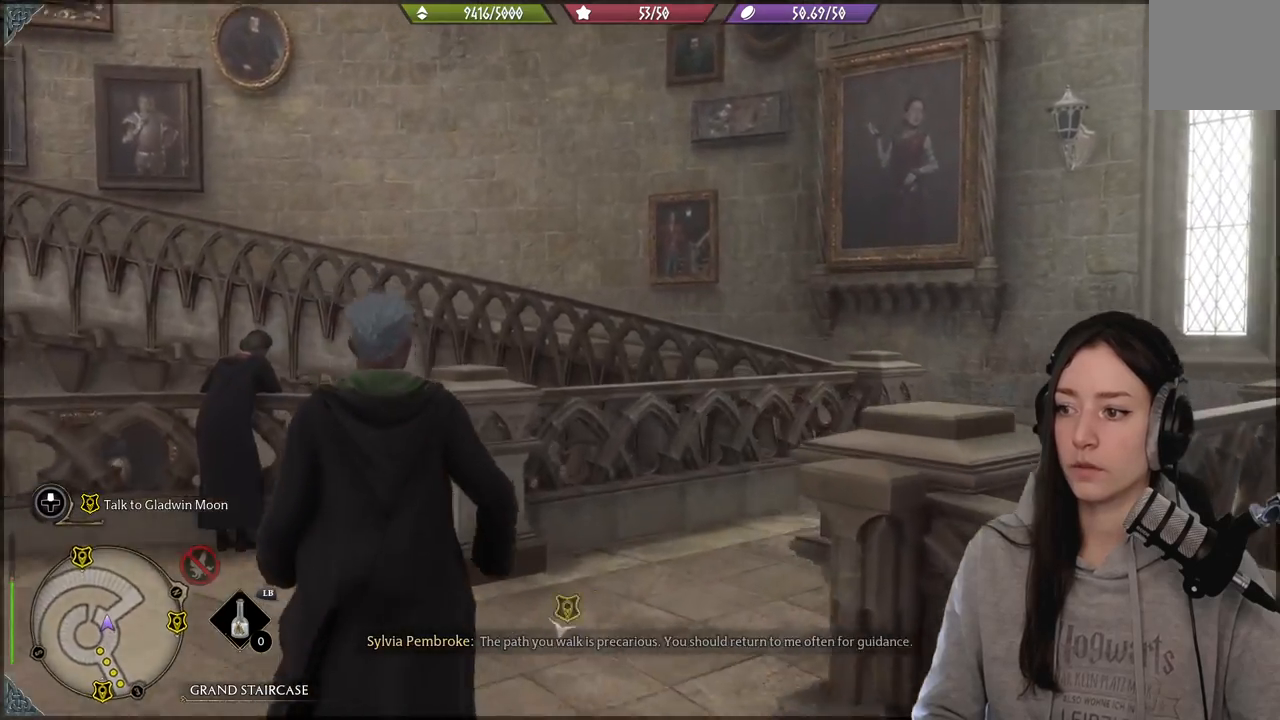
{"buttons": [], "left_stick": "center", "right_stick": "left", "events": [[267, "left_stick", "center"], [267, "right_stick", "center"], [417, "right_stick", "left"]]}
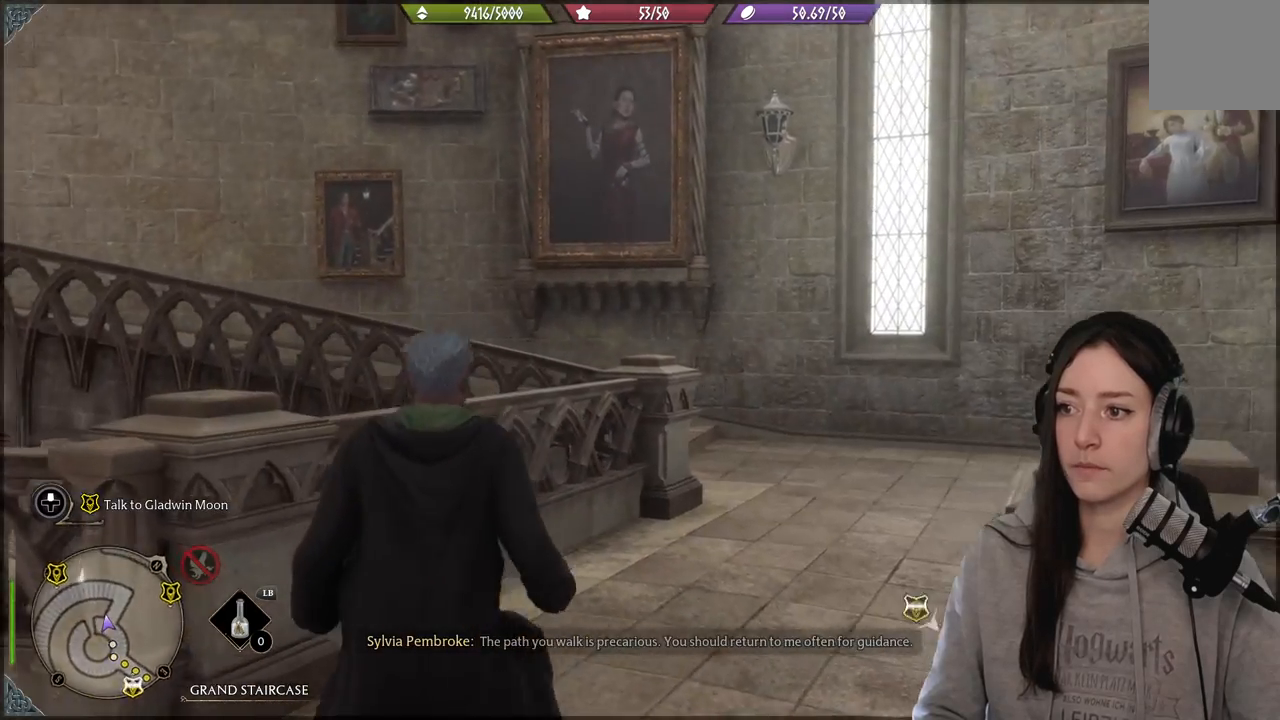
{"buttons": [], "left_stick": "center", "right_stick": "up-left", "events": [[433, "right_stick", "up-left"]]}
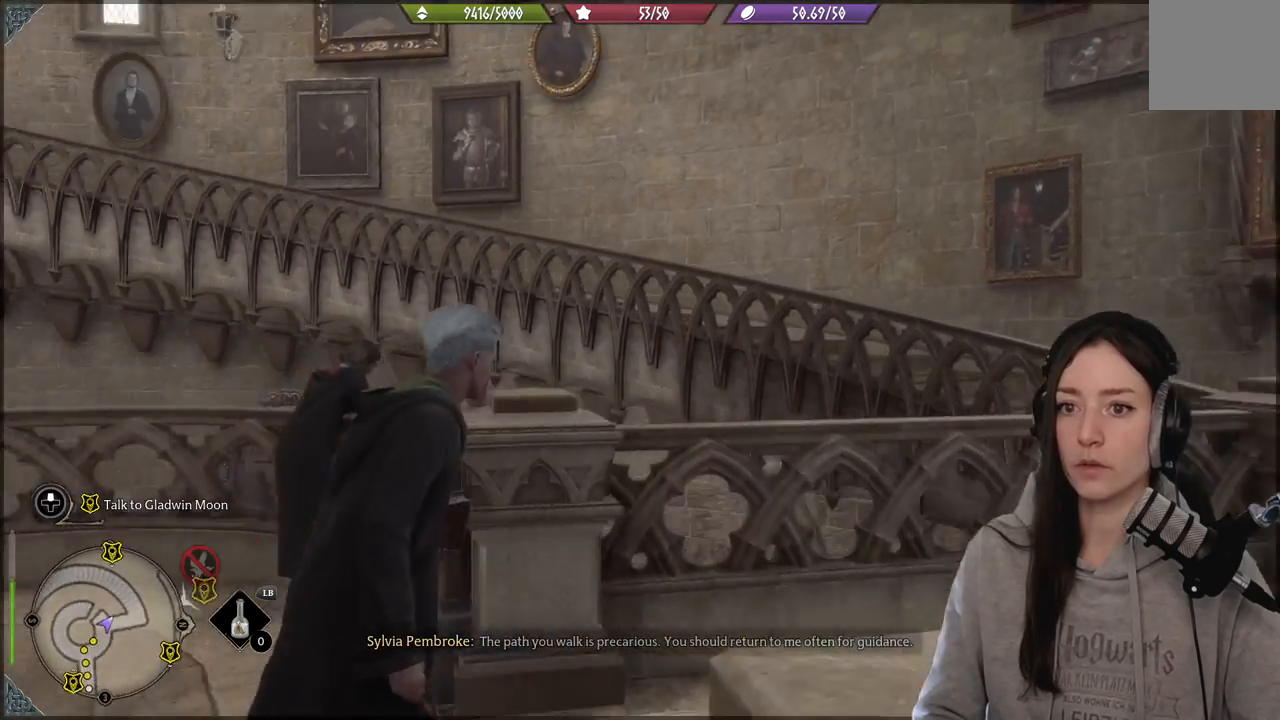
{"buttons": [], "left_stick": "right", "right_stick": "left", "events": [[150, "right_stick", "center"], [417, "right_stick", "left"], [433, "left_stick", "right"]]}
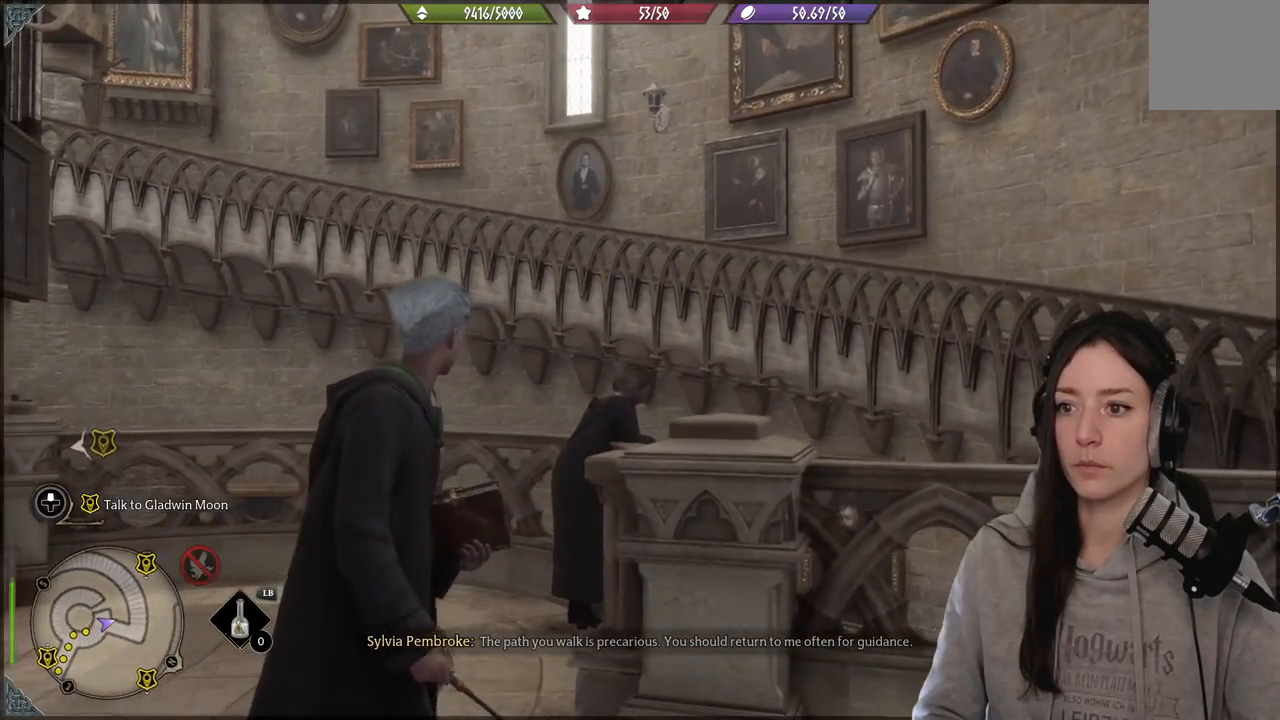
{"buttons": [], "left_stick": "down", "right_stick": "left", "events": [[17, "left_stick", "down-right"], [467, "left_stick", "down"]]}
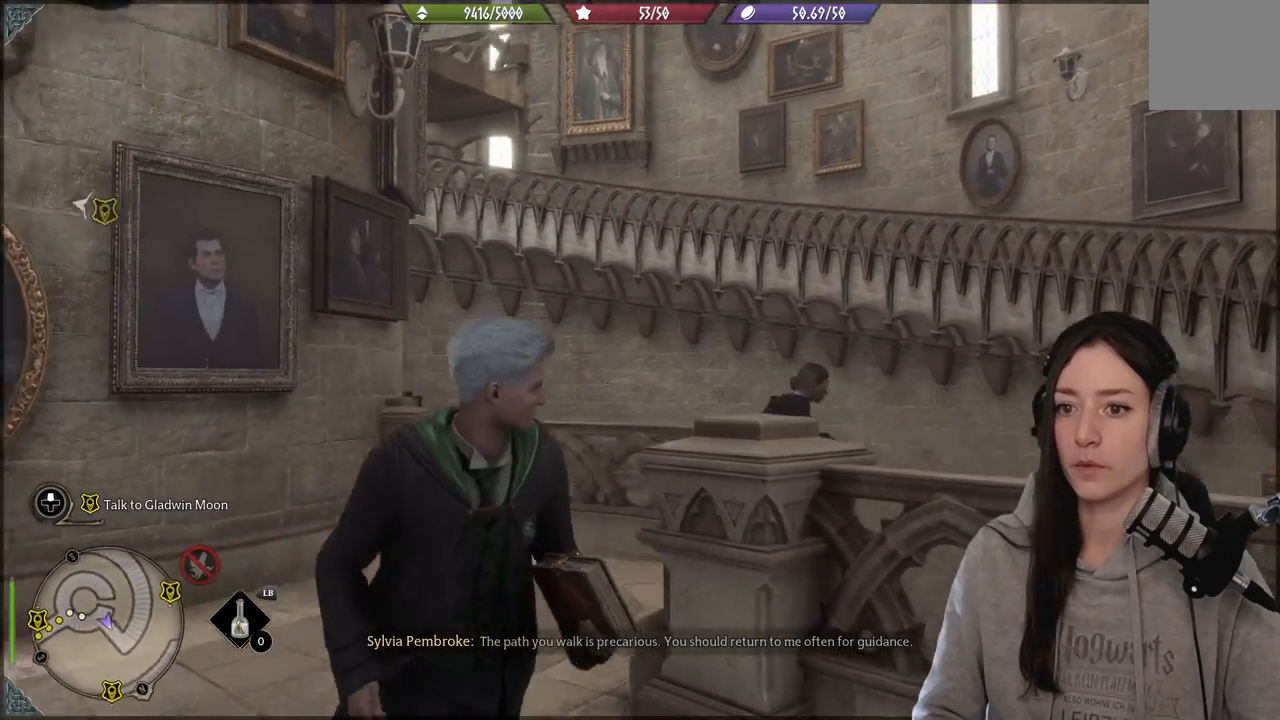
{"buttons": [], "left_stick": "down", "right_stick": "left", "events": [[50, "right_stick", "center"], [267, "right_stick", "down-left"], [383, "right_stick", "left"]]}
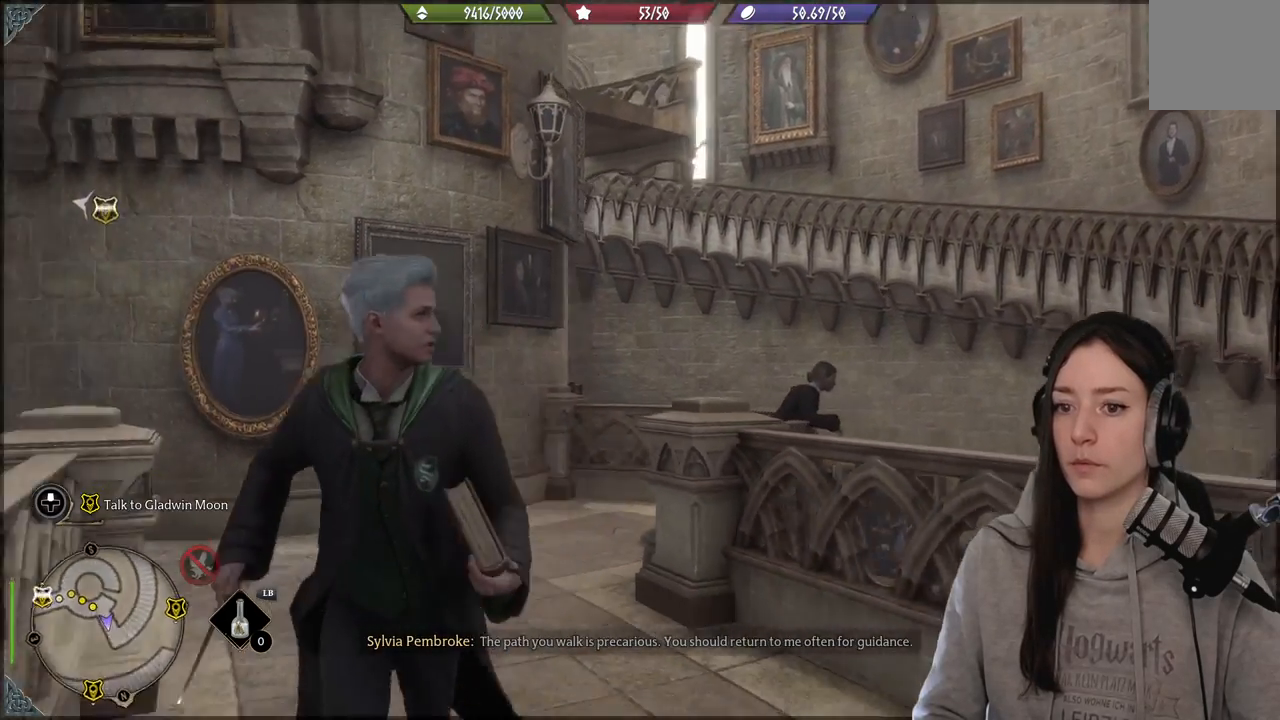
{"buttons": [], "left_stick": "down-right", "right_stick": "center", "events": [[83, "left_stick", "down-right"], [200, "right_stick", "center"]]}
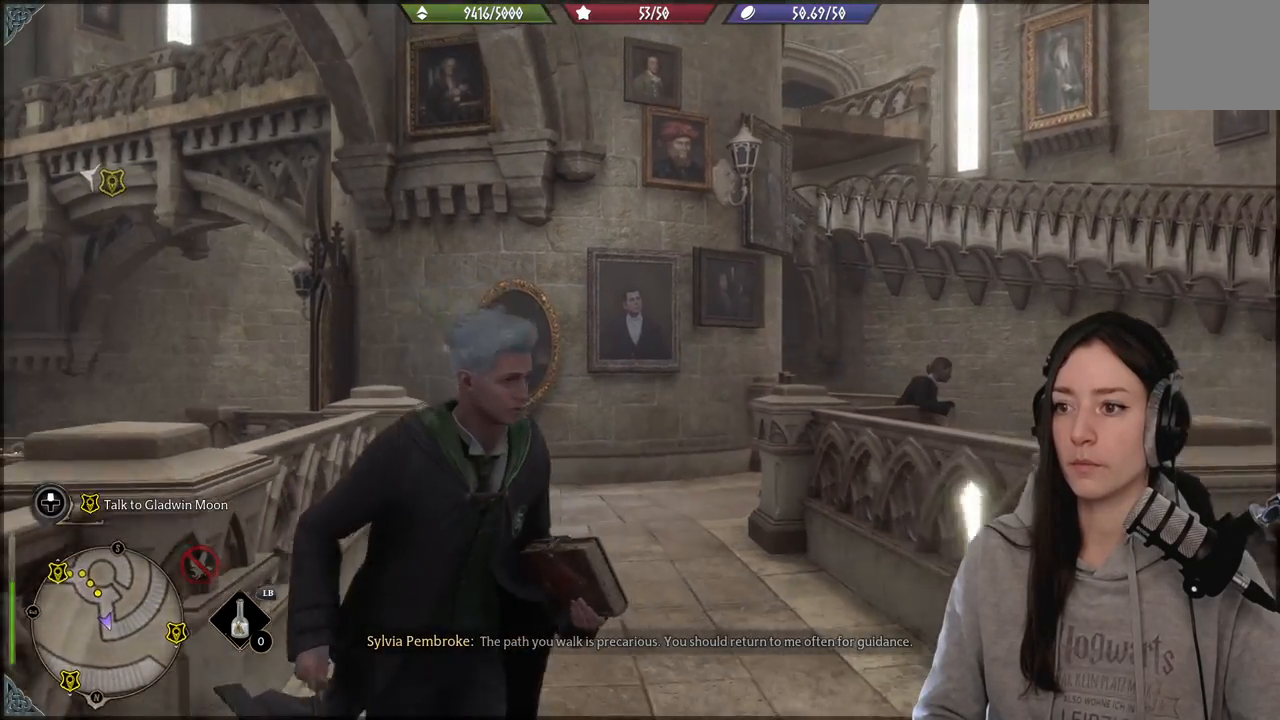
{"buttons": [], "left_stick": "center", "right_stick": "center", "events": [[233, "right_stick", "up"], [433, "left_stick", "center"], [433, "right_stick", "center"]]}
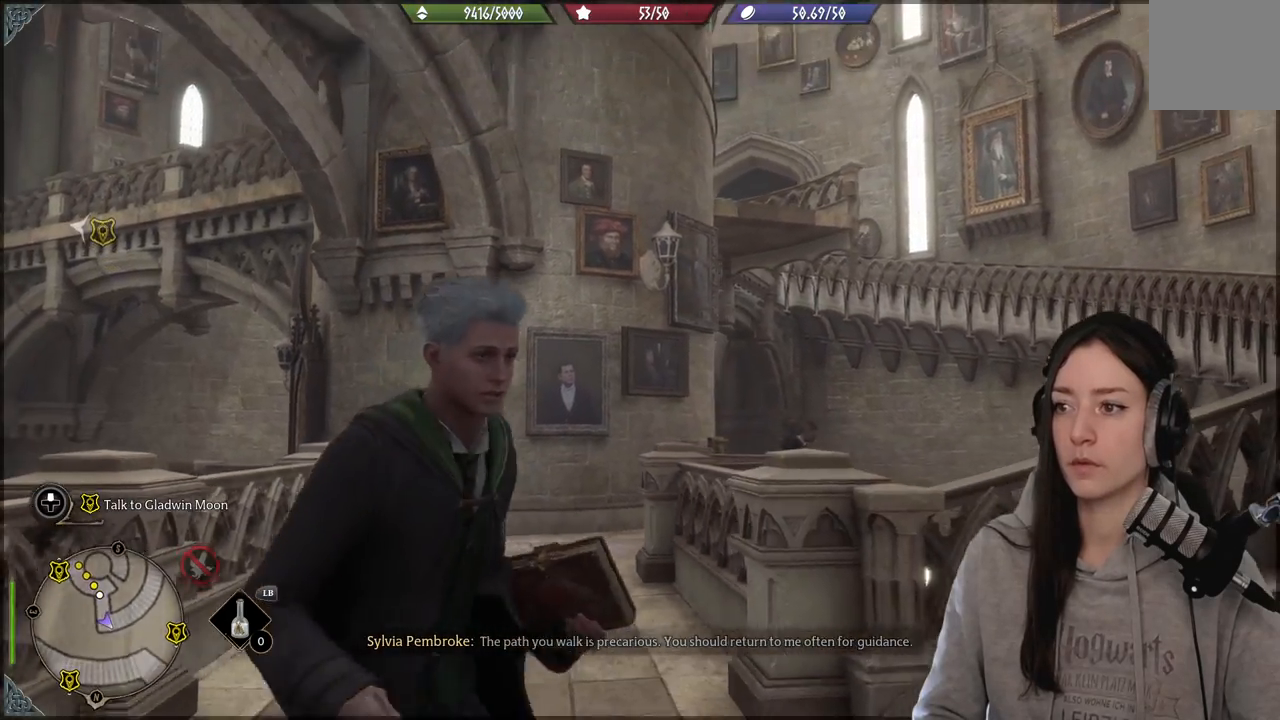
{"buttons": [], "left_stick": "center", "right_stick": "center", "events": []}
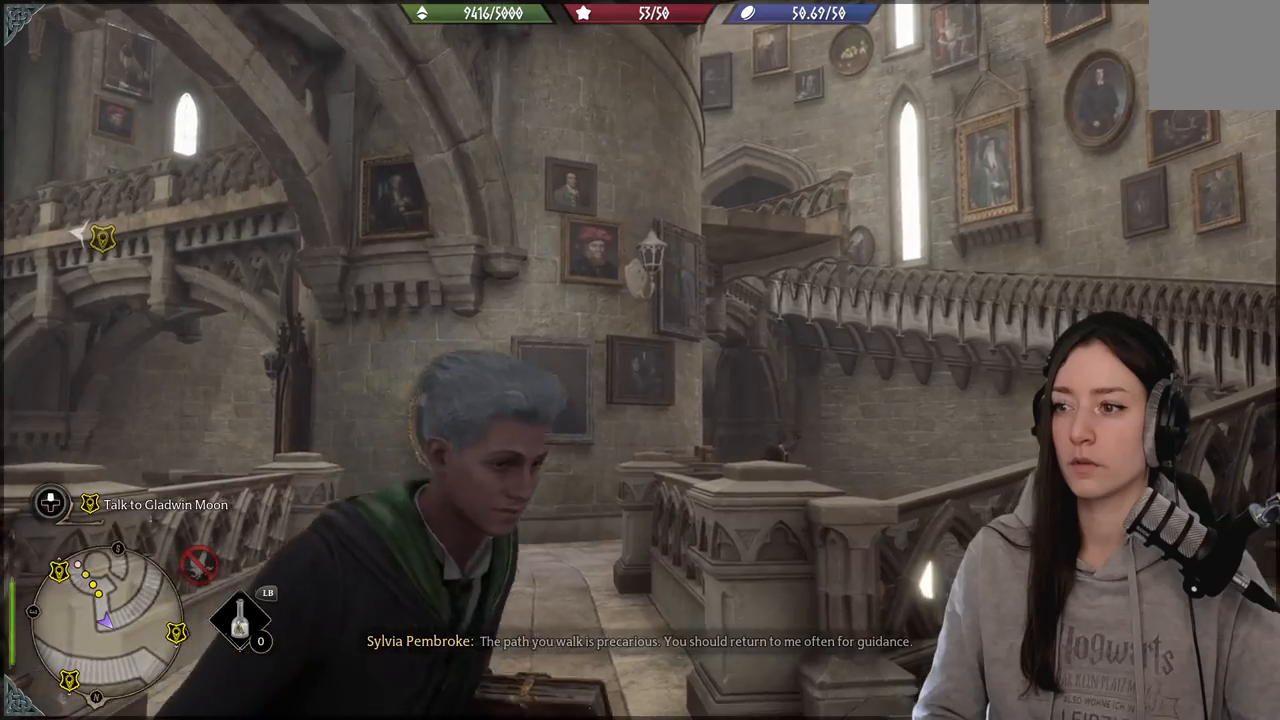
{"buttons": [], "left_stick": "up", "right_stick": "down-left", "events": [[83, "right_stick", "down-left"], [133, "left_stick", "up"]]}
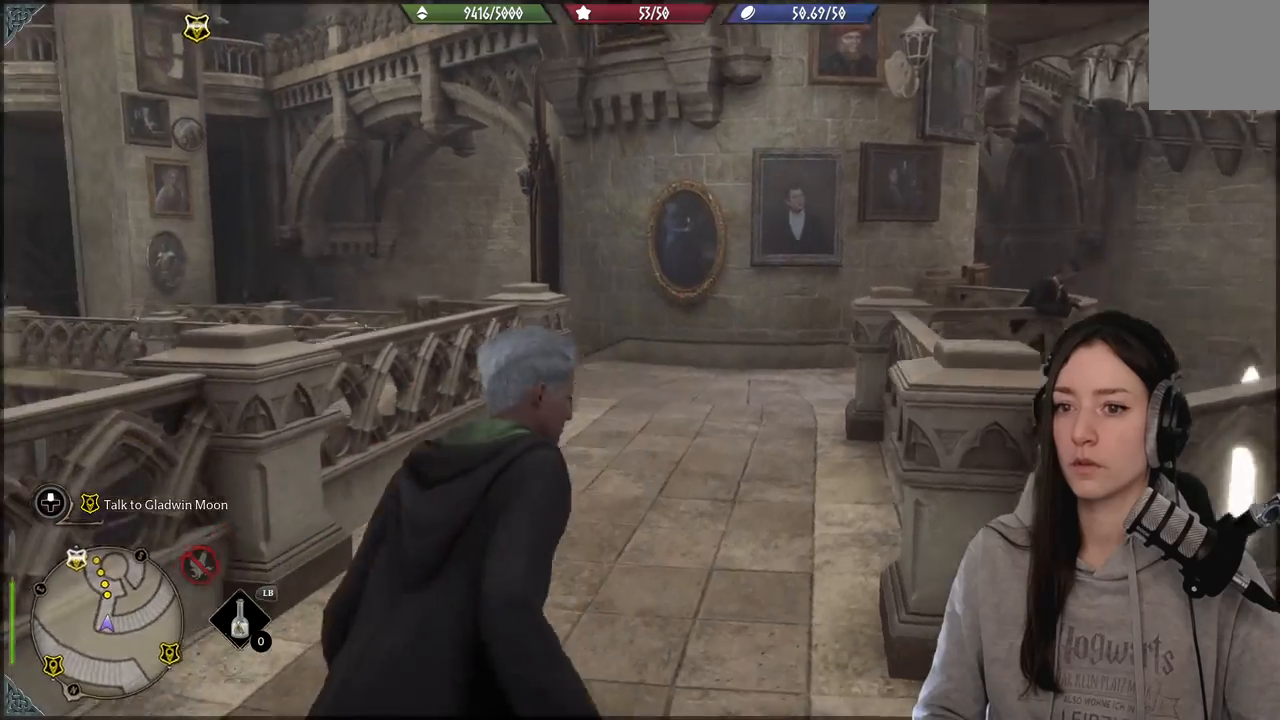
{"buttons": [], "left_stick": "up", "right_stick": "up-left", "events": [[17, "right_stick", "center"], [183, "L3", "down"], [350, "L3", "up"], [433, "right_stick", "up-left"]]}